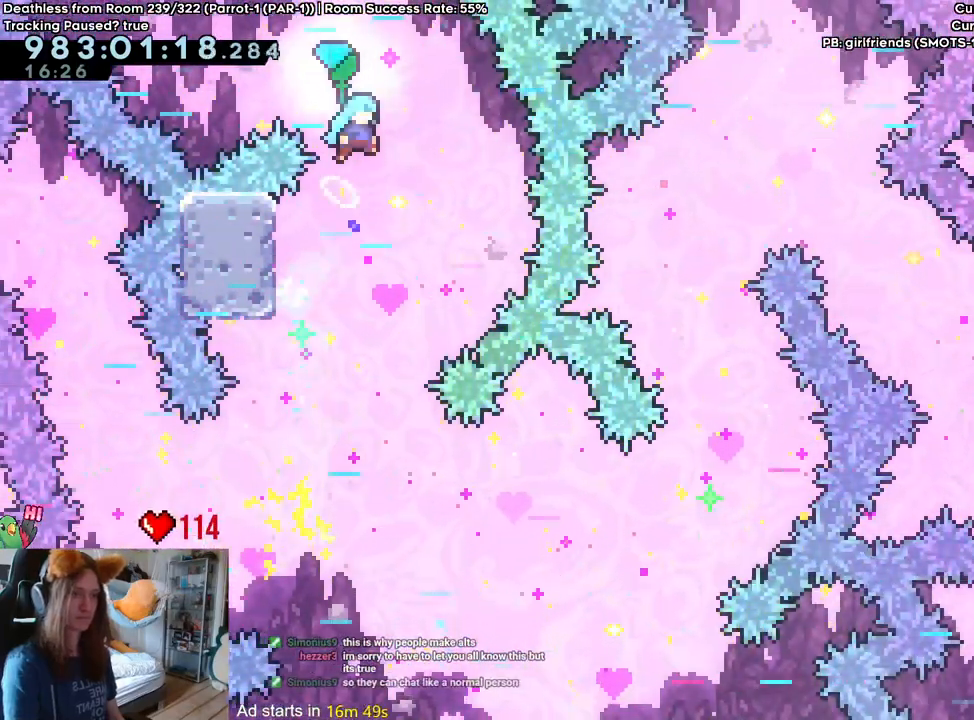
Gameplay with a controller (Nintendo layout); each line is a JSON object with the inputs held at the frame after it. "events" lists button and stick changes between this image and that frame as [ms after this image, input, new state], when the widget could be followed in between. Not read: L2 L3 R1 R3.
{"buttons": [], "left_stick": "up-right", "right_stick": "center", "events": [[317, "B", "up"]]}
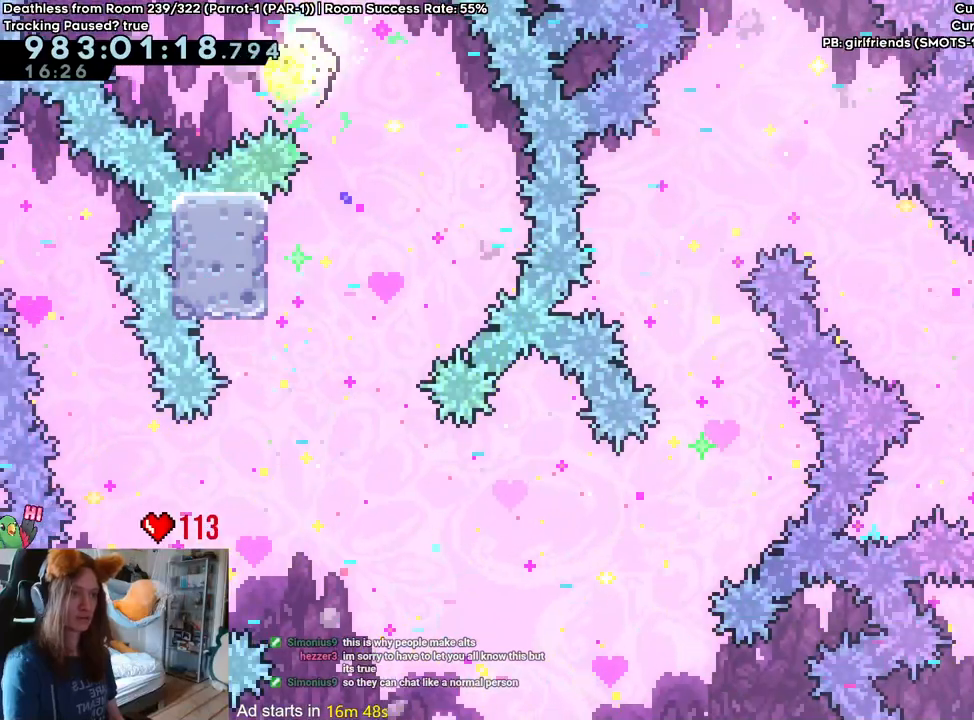
{"buttons": [], "left_stick": "up-right", "right_stick": "center", "events": []}
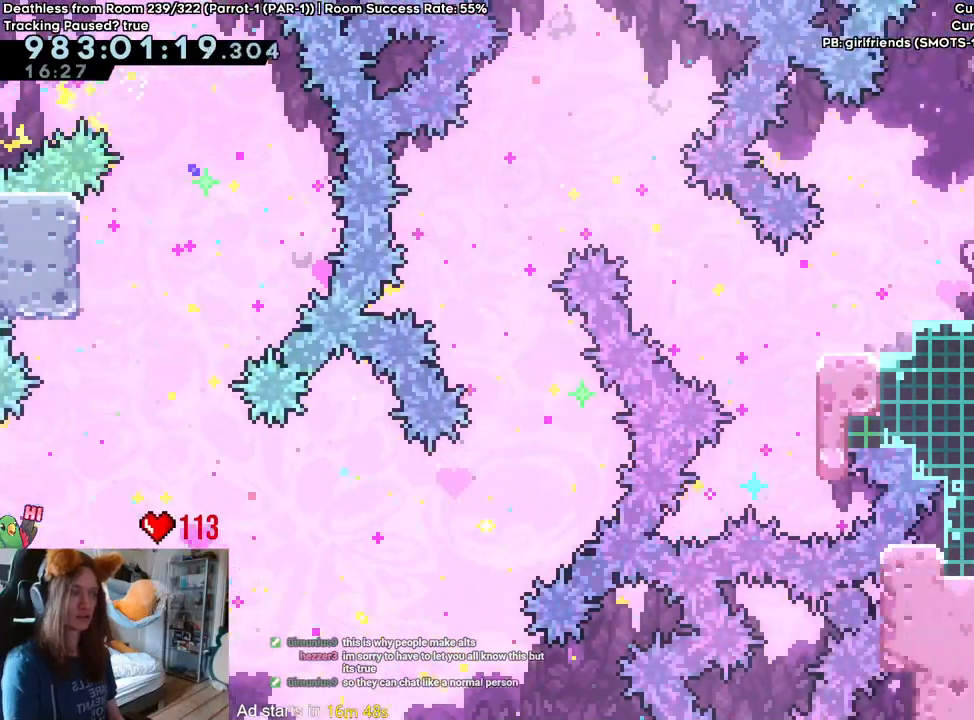
{"buttons": ["SELECT"], "left_stick": "right", "right_stick": "center"}
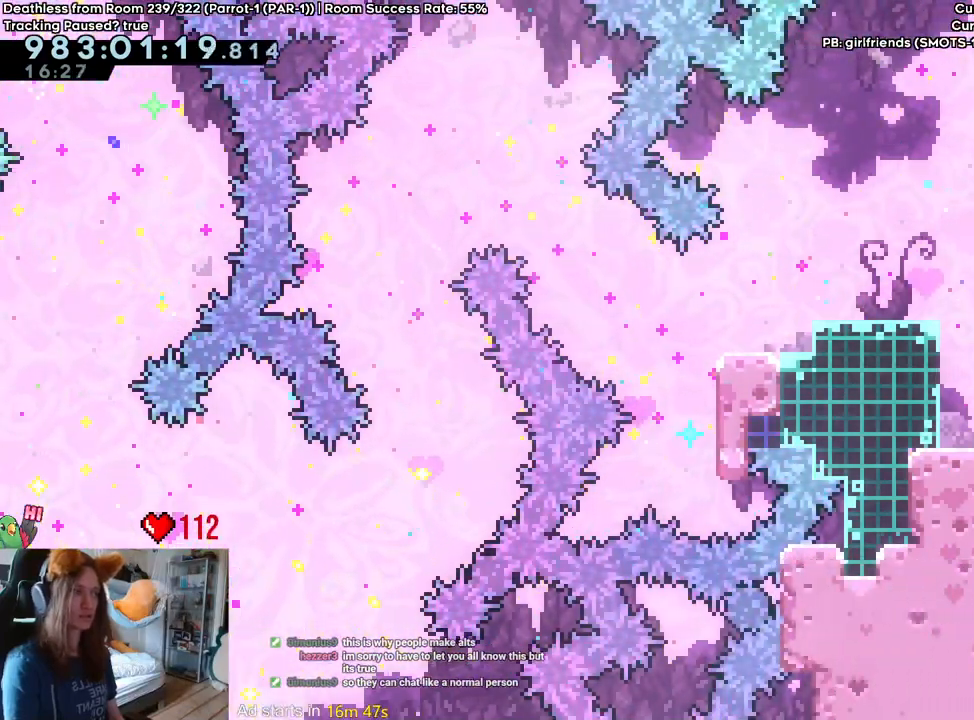
{"buttons": [], "left_stick": "right", "right_stick": "center", "events": [[67, "R2", "down"], [67, "SELECT", "up"], [200, "R2", "up"]]}
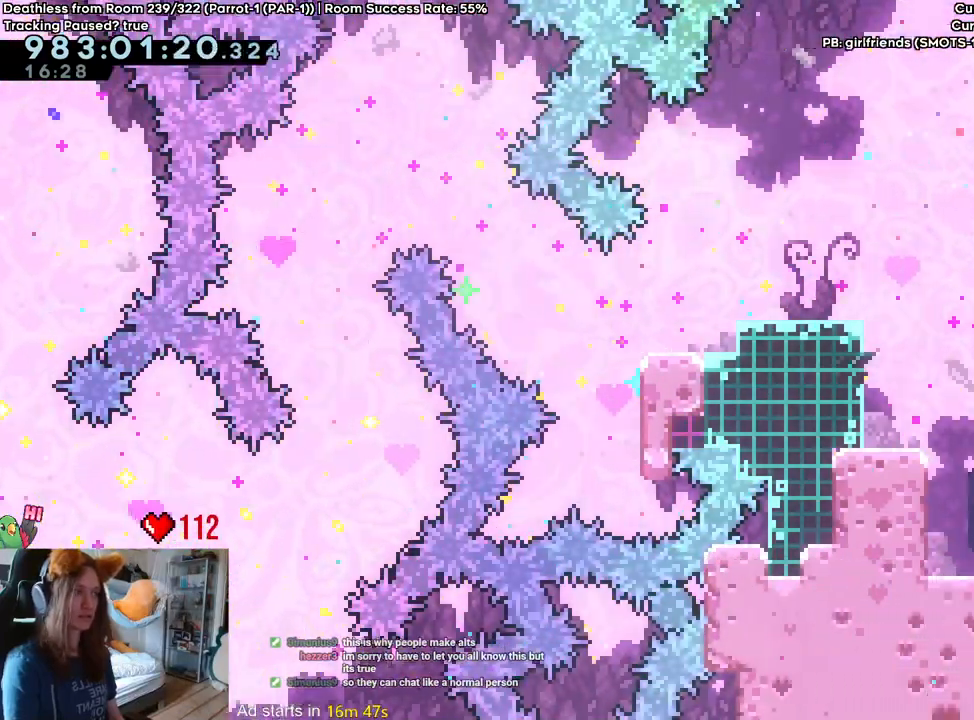
{"buttons": ["Y"], "left_stick": "down-right", "right_stick": "center", "events": [[350, "left_stick", "down-right"], [433, "Y", "down"]]}
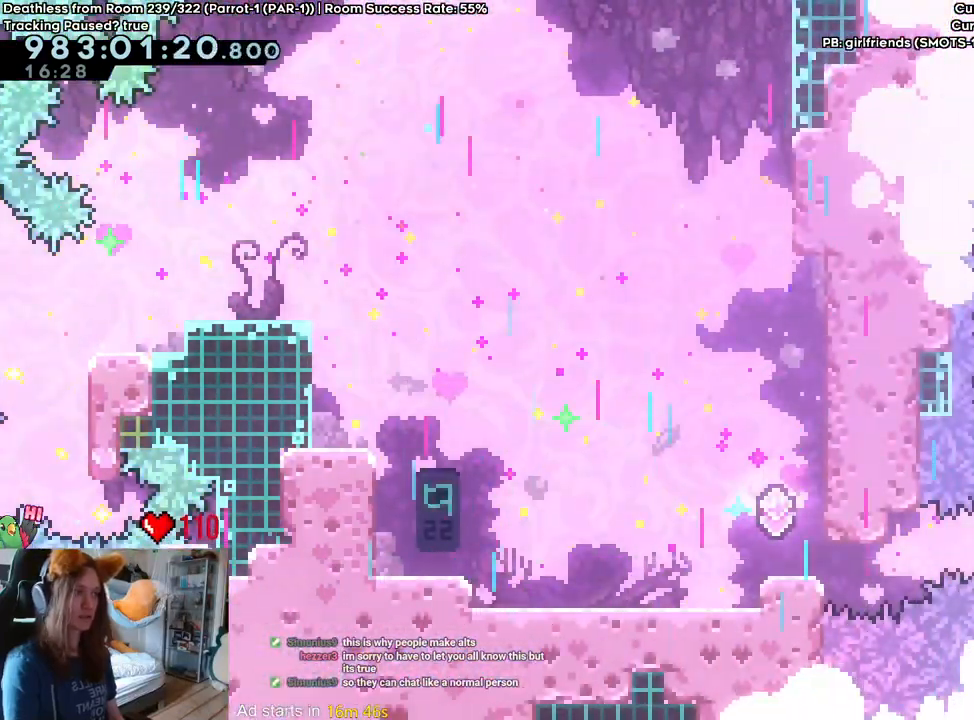
{"buttons": ["DPAD_LEFT"], "left_stick": "center", "right_stick": "center", "events": [[83, "Y", "up"], [167, "left_stick", "center"], [300, "DPAD_LEFT", "down"]]}
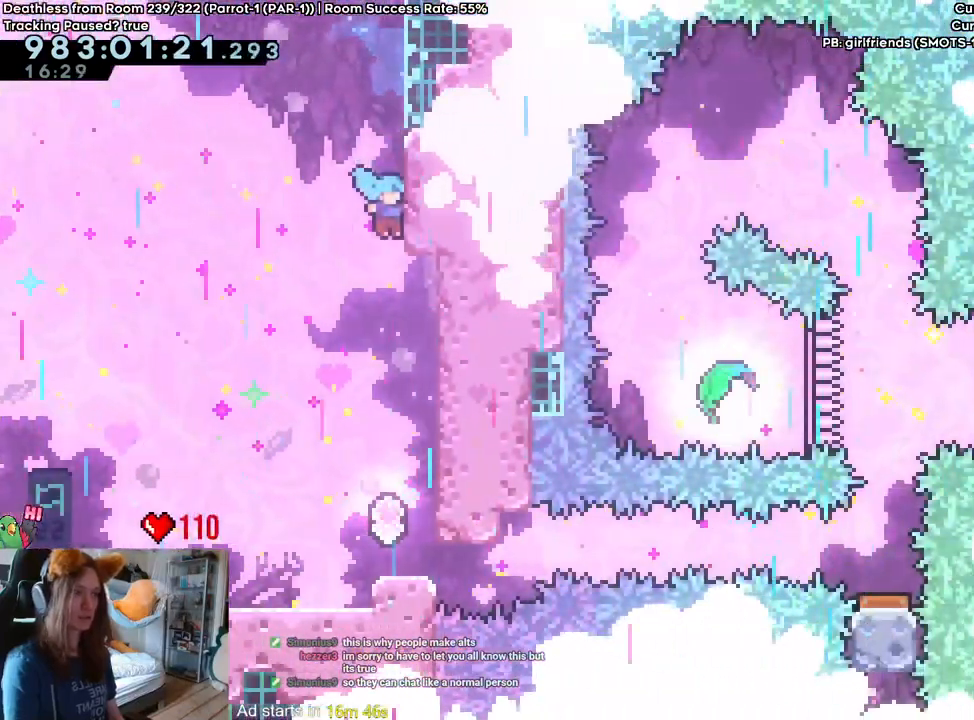
{"buttons": [], "left_stick": "center", "right_stick": "center", "events": [[183, "left_stick", "right"], [400, "DPAD_LEFT", "up"], [450, "left_stick", "center"]]}
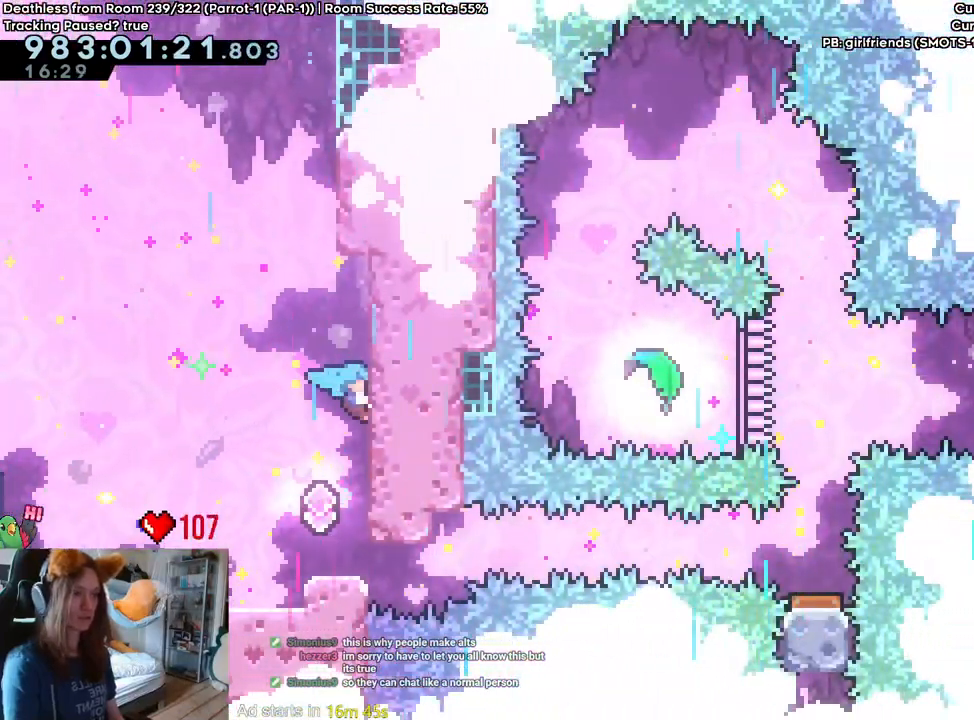
{"buttons": [], "left_stick": "center", "right_stick": "center", "events": []}
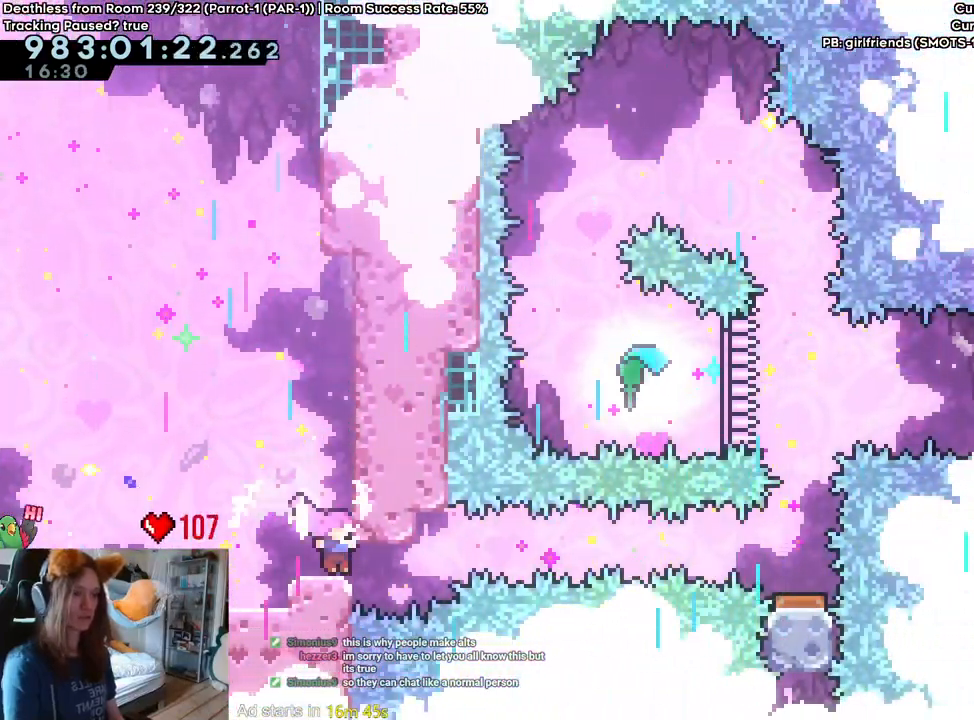
{"buttons": [], "left_stick": "center", "right_stick": "center", "events": [[150, "Y", "down"], [283, "Y", "up"]]}
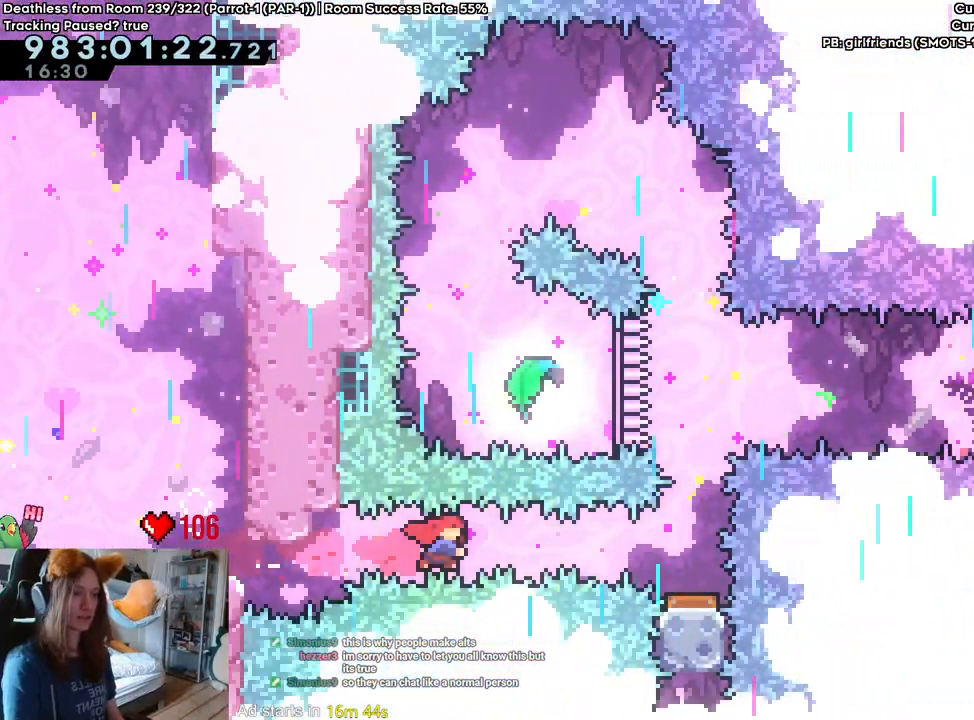
{"buttons": [], "left_stick": "center", "right_stick": "center", "events": [[50, "Y", "down"], [183, "Y", "up"]]}
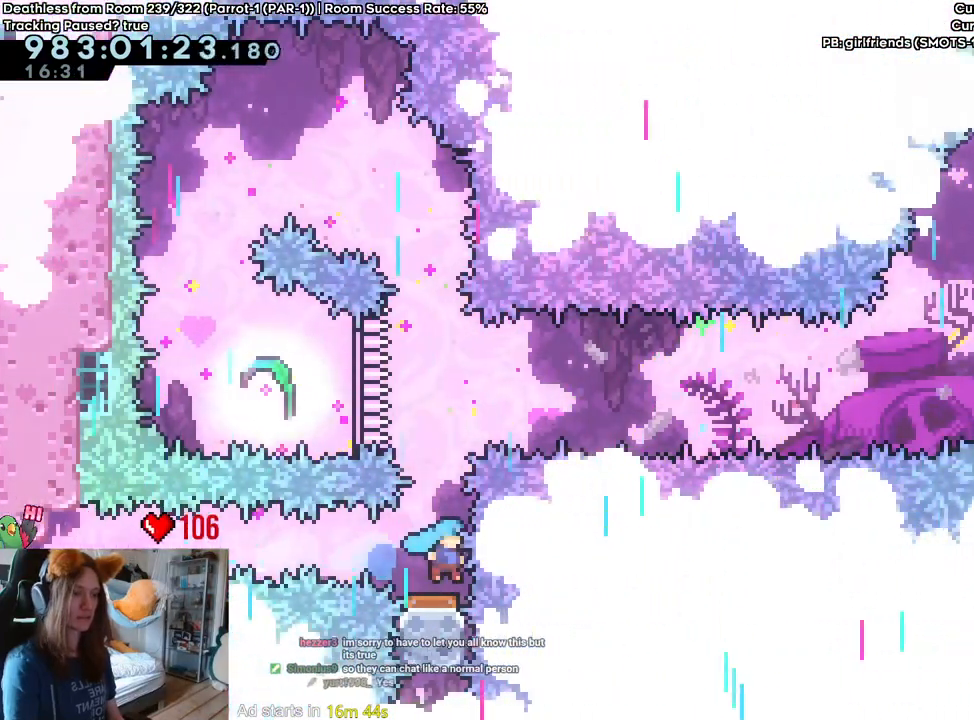
{"buttons": ["Y"], "left_stick": "up-left", "right_stick": "center", "events": [[400, "left_stick", "up-left"], [450, "Y", "down"]]}
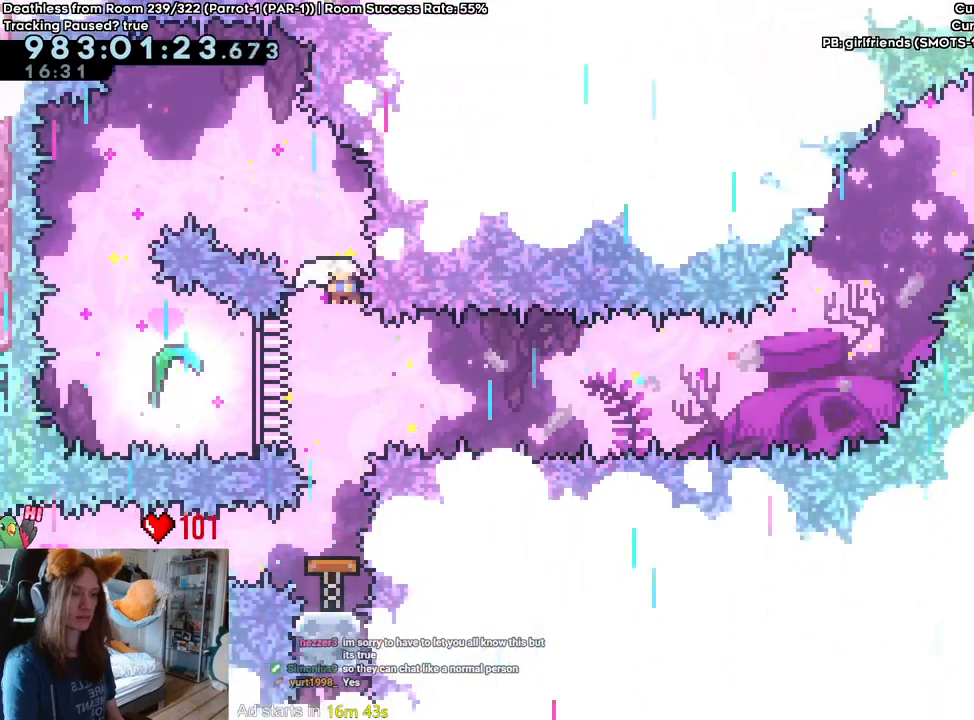
{"buttons": [], "left_stick": "up-left", "right_stick": "center", "events": [[67, "Y", "up"], [117, "left_stick", "center"], [350, "left_stick", "up-left"]]}
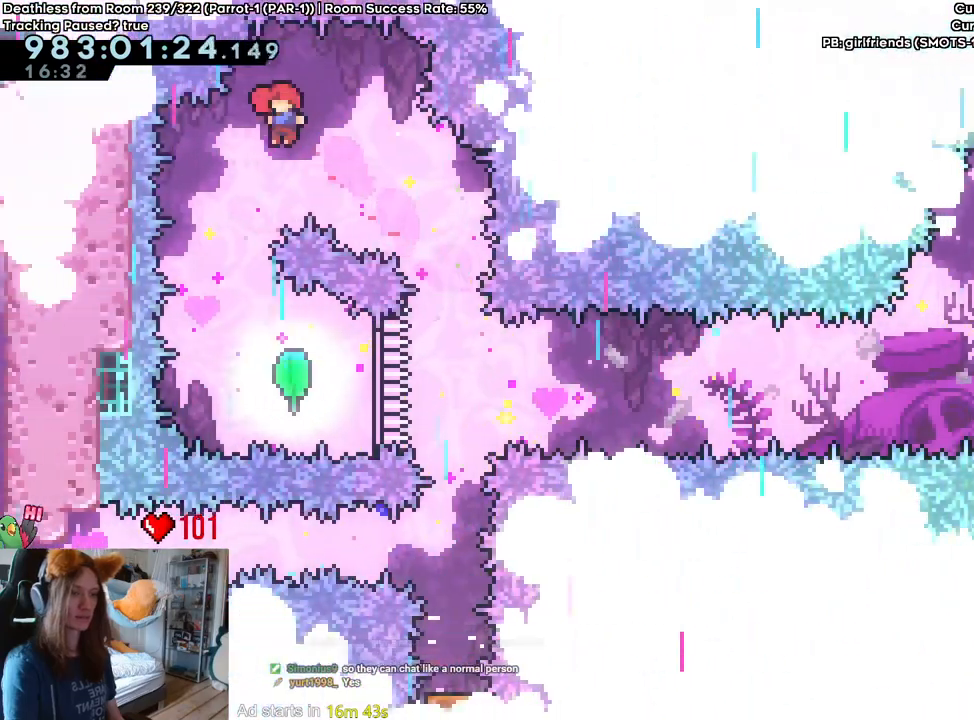
{"buttons": [], "left_stick": "down-right", "right_stick": "center", "events": [[100, "left_stick", "center"], [317, "left_stick", "down-right"], [367, "Y", "down"], [483, "Y", "up"]]}
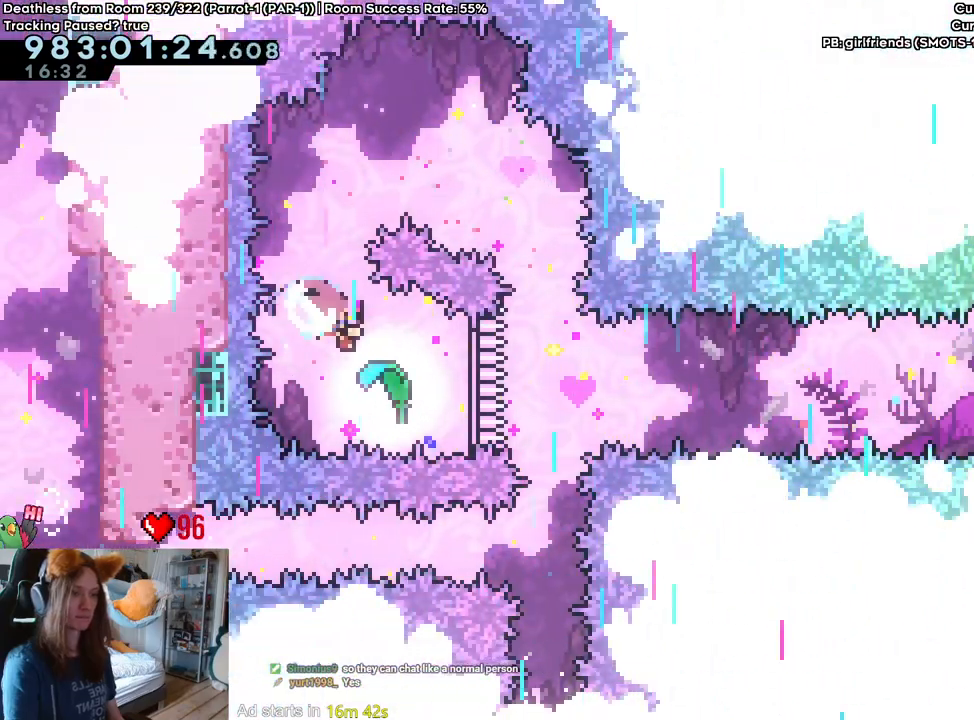
{"buttons": [], "left_stick": "down-right", "right_stick": "center", "events": []}
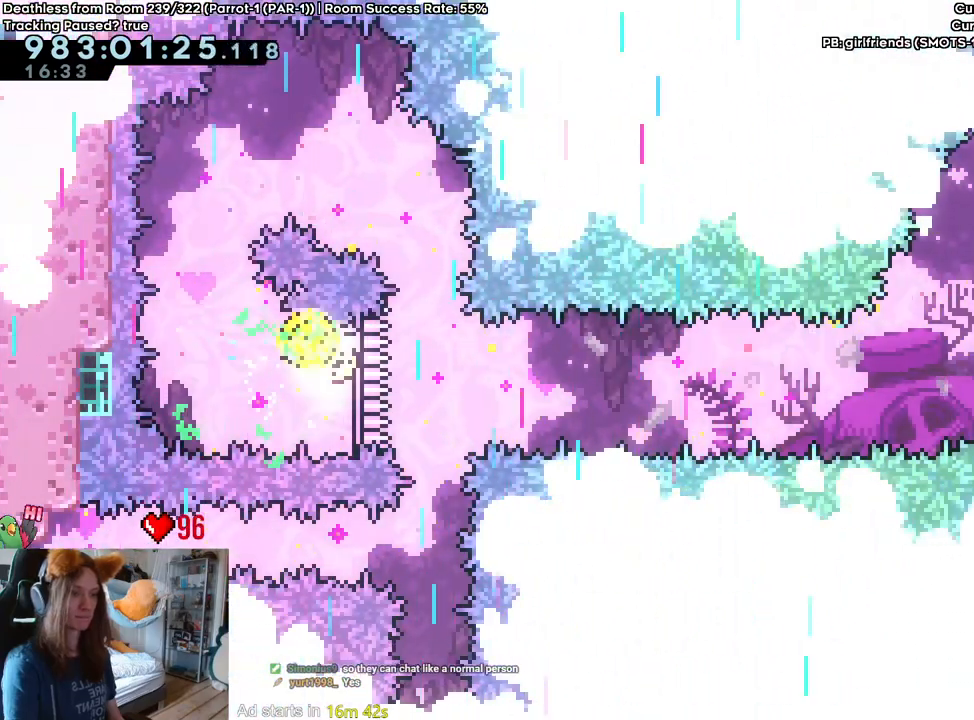
{"buttons": [], "left_stick": "down-right", "right_stick": "center", "events": []}
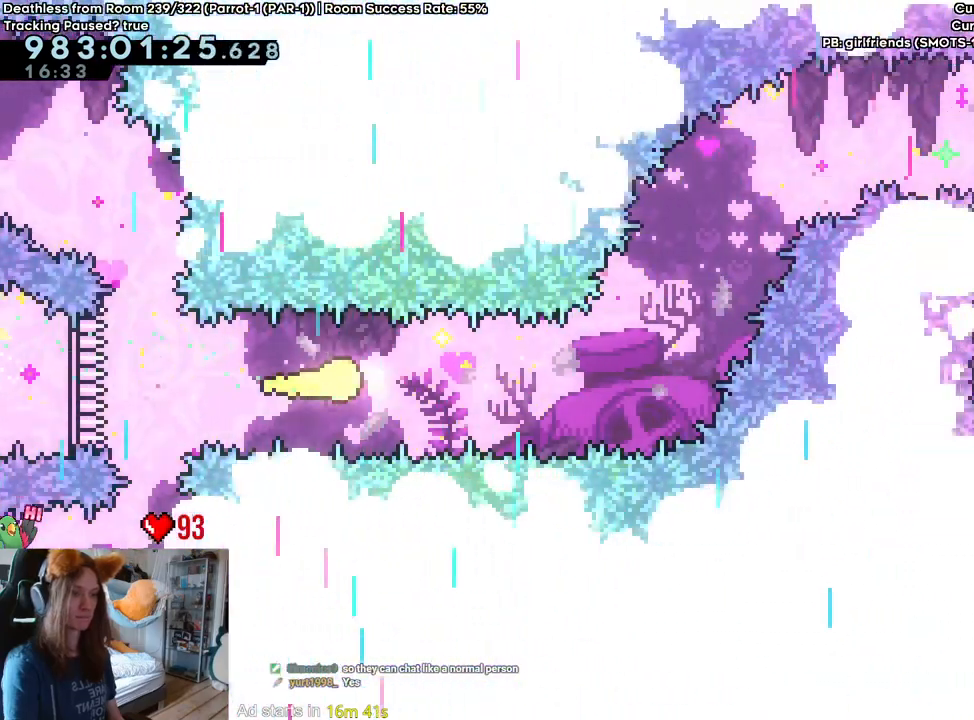
{"buttons": [], "left_stick": "up-right", "right_stick": "center", "events": [[283, "DPAD_RIGHT", "down"], [300, "left_stick", "up-right"], [317, "DPAD_LEFT", "down"], [350, "DPAD_RIGHT", "up"], [417, "DPAD_LEFT", "up"]]}
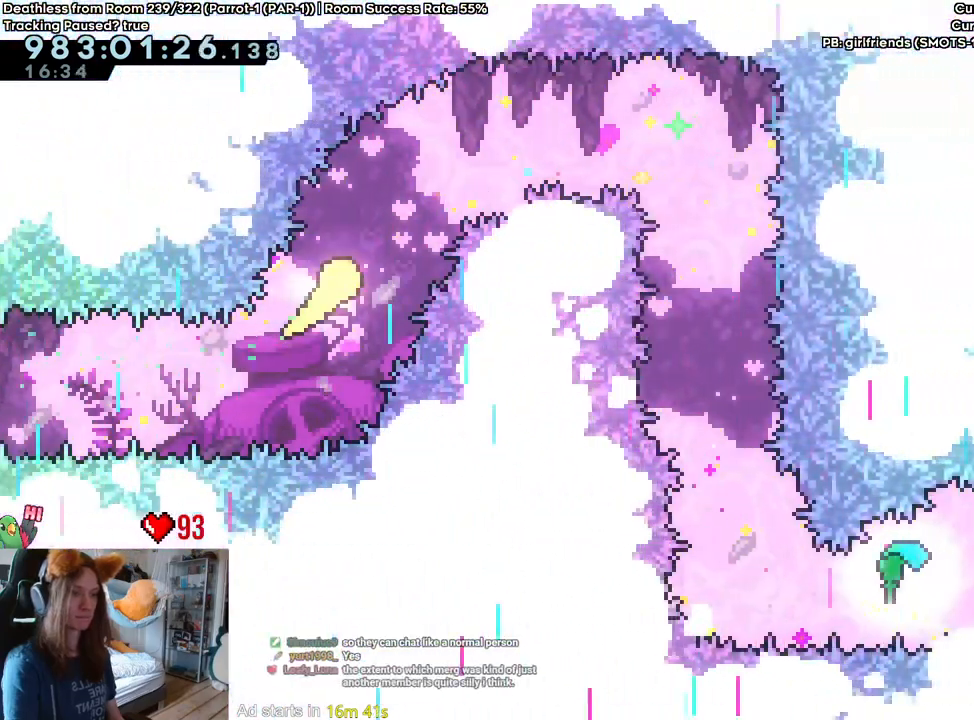
{"buttons": [], "left_stick": "center", "right_stick": "center", "events": [[100, "left_stick", "right"], [217, "Y", "down"], [350, "Y", "up"], [433, "left_stick", "center"]]}
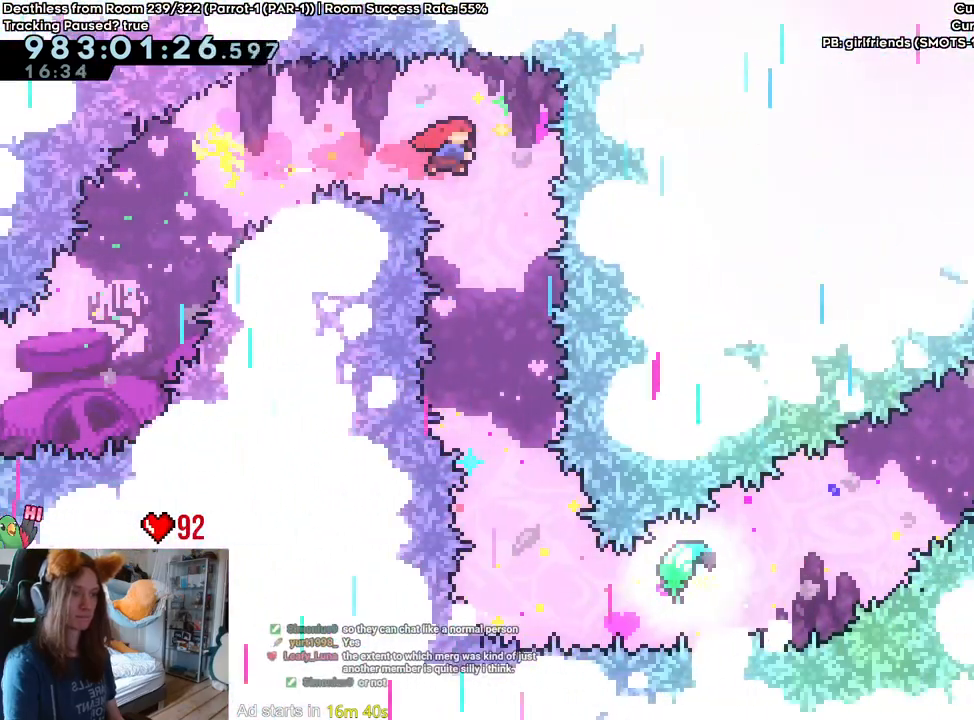
{"buttons": [], "left_stick": "center", "right_stick": "center", "events": [[367, "left_stick", "right"], [450, "left_stick", "center"]]}
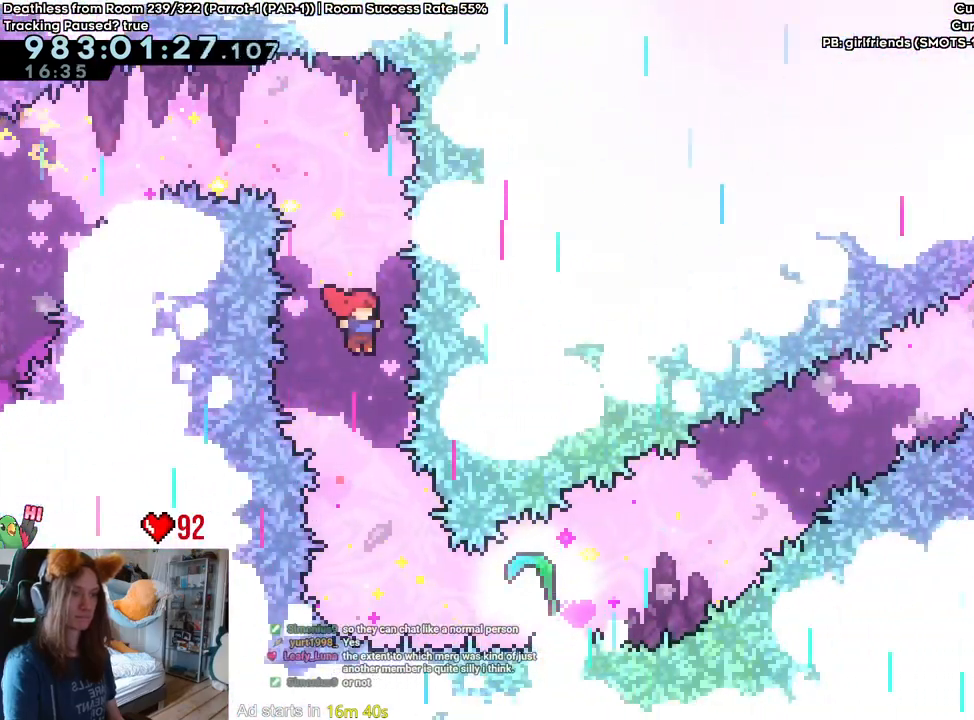
{"buttons": [], "left_stick": "right", "right_stick": "center", "events": [[400, "left_stick", "right"]]}
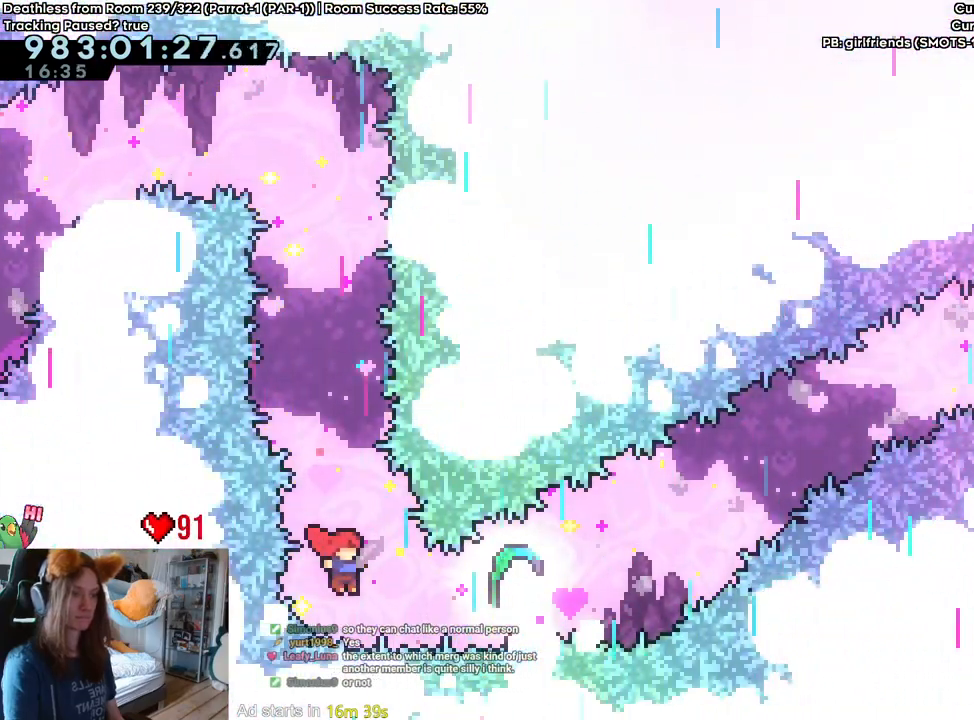
{"buttons": [], "left_stick": "right", "right_stick": "center", "events": [[17, "Y", "down"], [150, "Y", "up"]]}